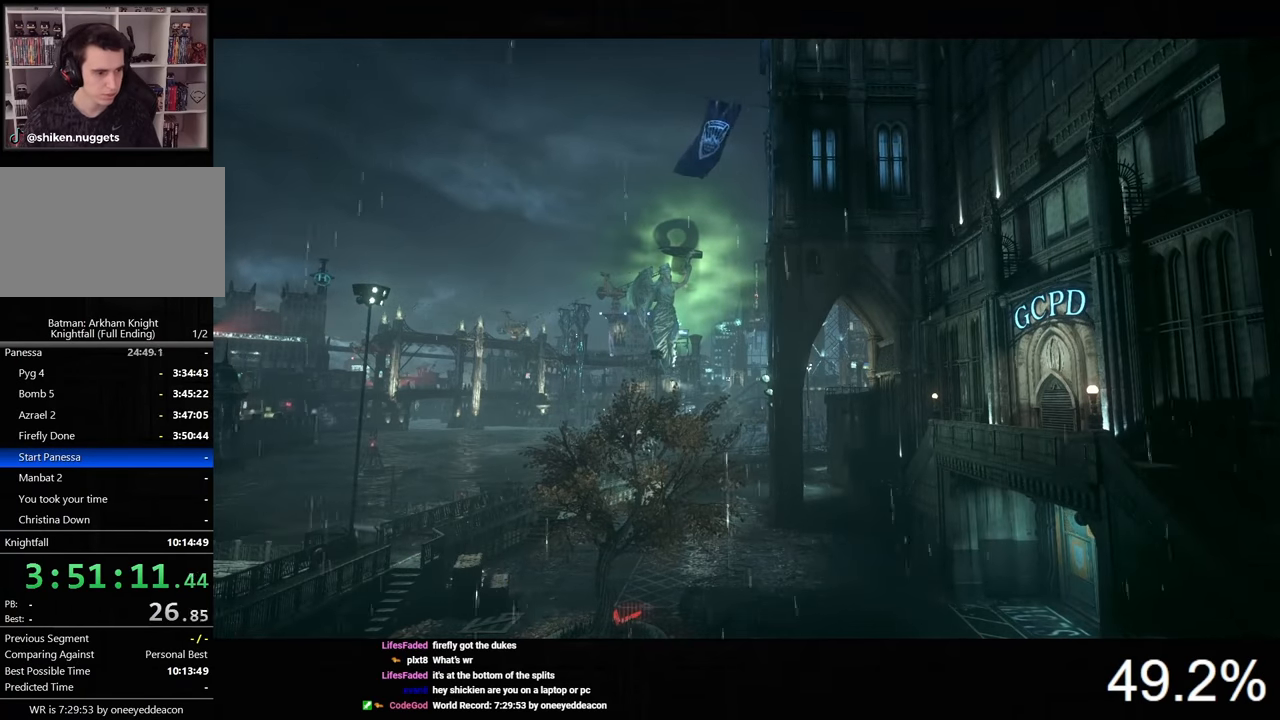
Gameplay with keyboard and mouse; each line is a JSON object with the keys and mouse buttons held at the frame after it. "events" lists presses ("down") and releases ("up") of "1", "2", "3", "4", "5", "a", "alt", "c", "caps_lock", "ctrl", "d", "e", "f", "g", "q", "r", "s", "shift", "space", "t", "tab", "v", "w", "x", "z", "mouse_left", "mouse_wheel" and "mouse_right" between this image and that frame as [ms after this image, input, new state], when the widget could be followed in between. "mouse_left", "mouse_wheel", "mouse_right" = the "left", "wheel", "right" buttons of the "mouse" list. No other keys are recorded. "wheel" means that the mouse wheel is clicked or scrolled. Not read: mouse_move.
{"keys": [], "mouse": [], "events": []}
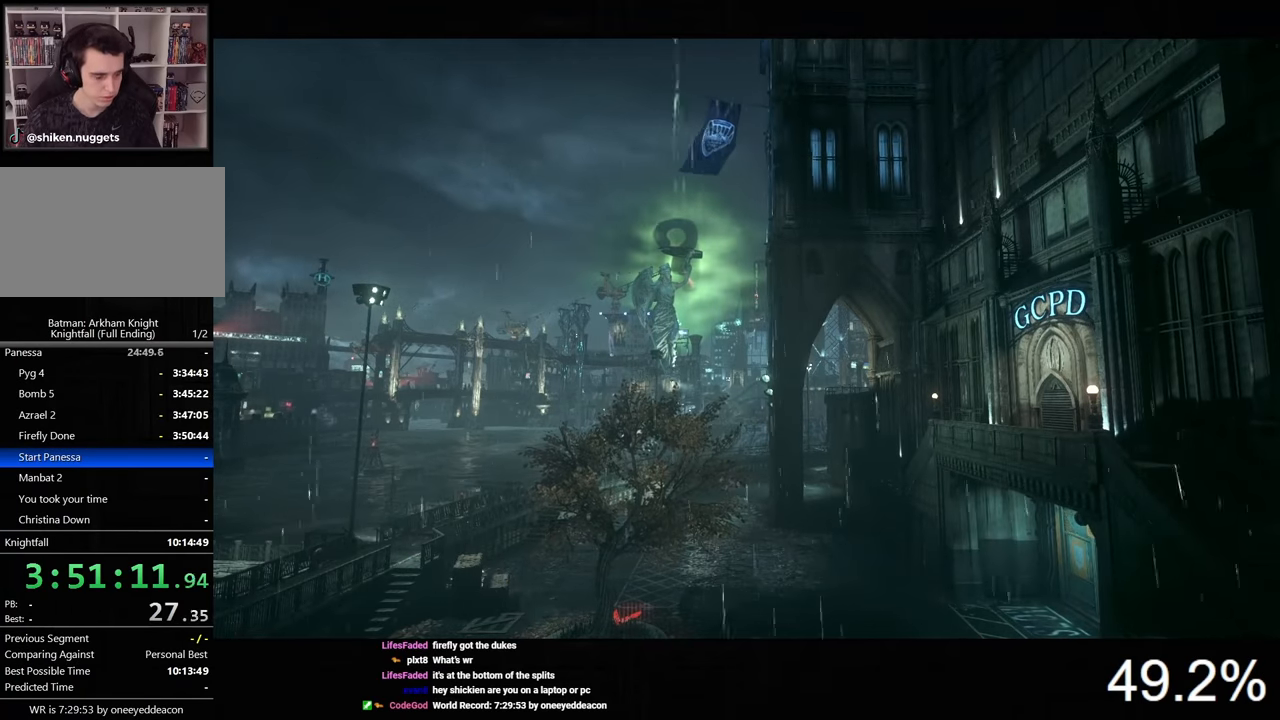
{"keys": ["w"], "mouse": [], "events": [[133, "w", "down"]]}
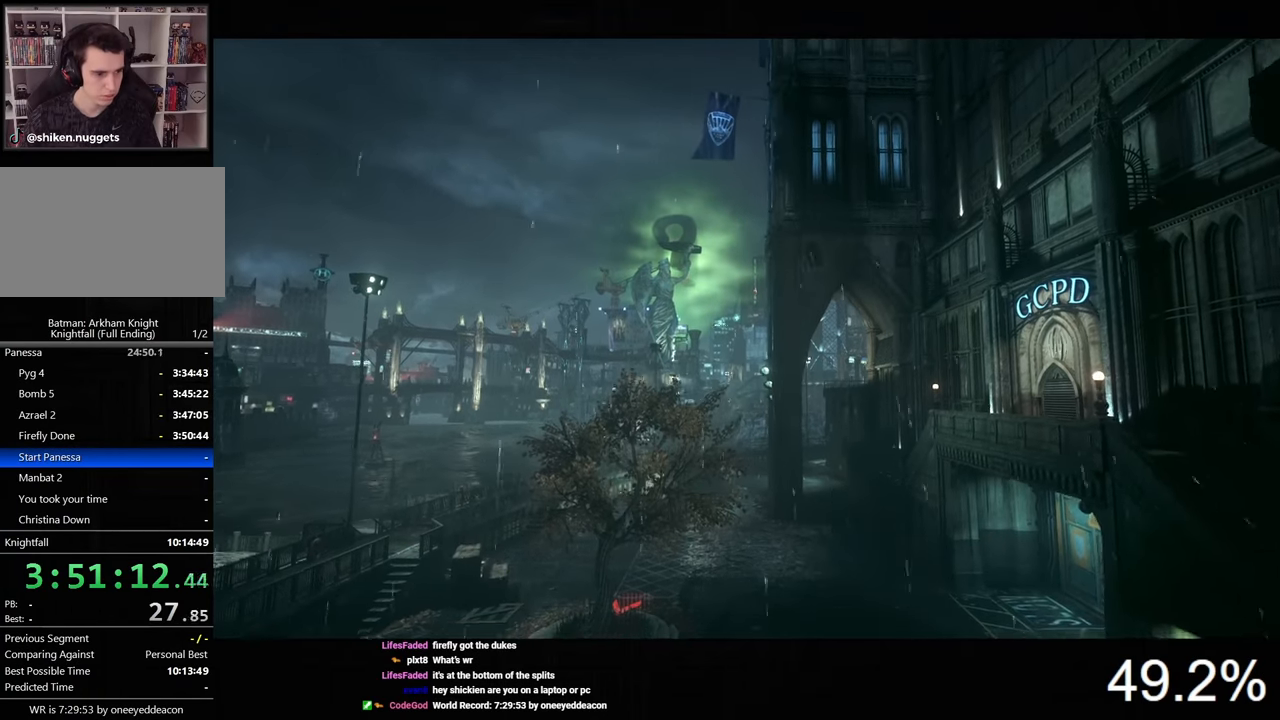
{"keys": ["w"], "mouse": ["left"], "events": [[433, "mouse_left", "down"]]}
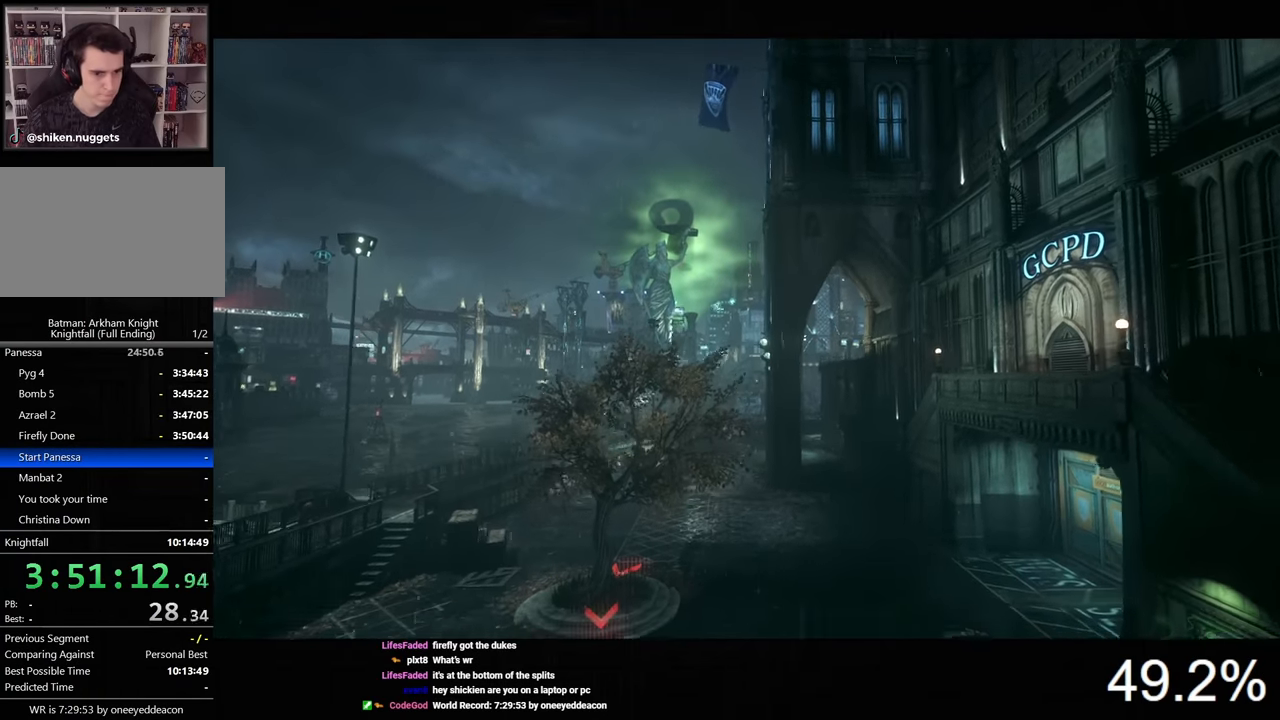
{"keys": ["w"], "mouse": ["left"], "events": []}
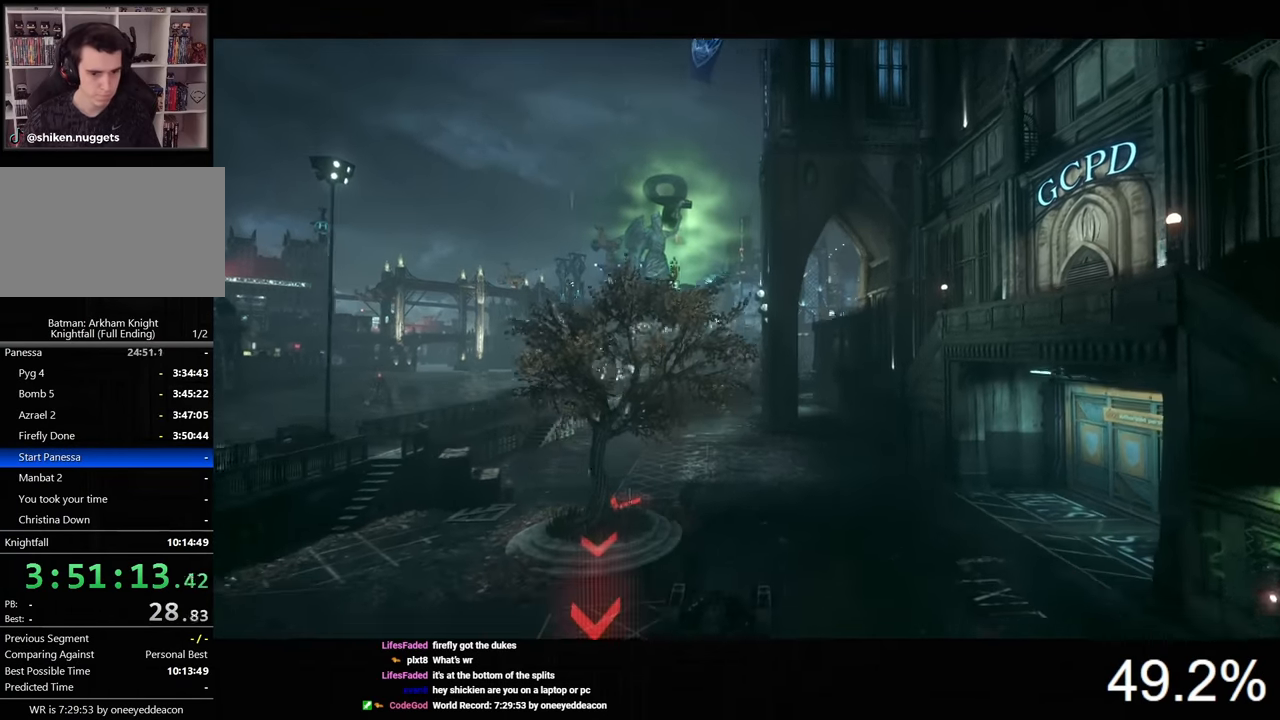
{"keys": ["w"], "mouse": [], "events": [[300, "mouse_left", "up"]]}
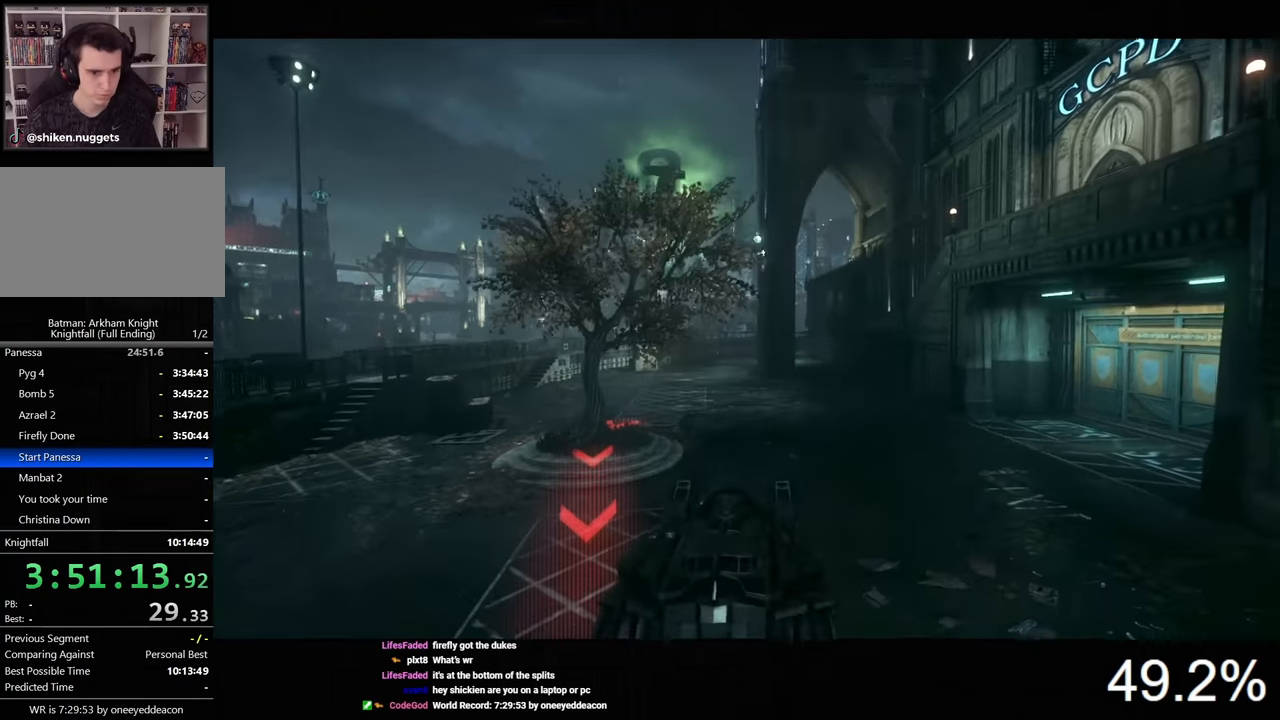
{"keys": ["w"], "mouse": [], "events": []}
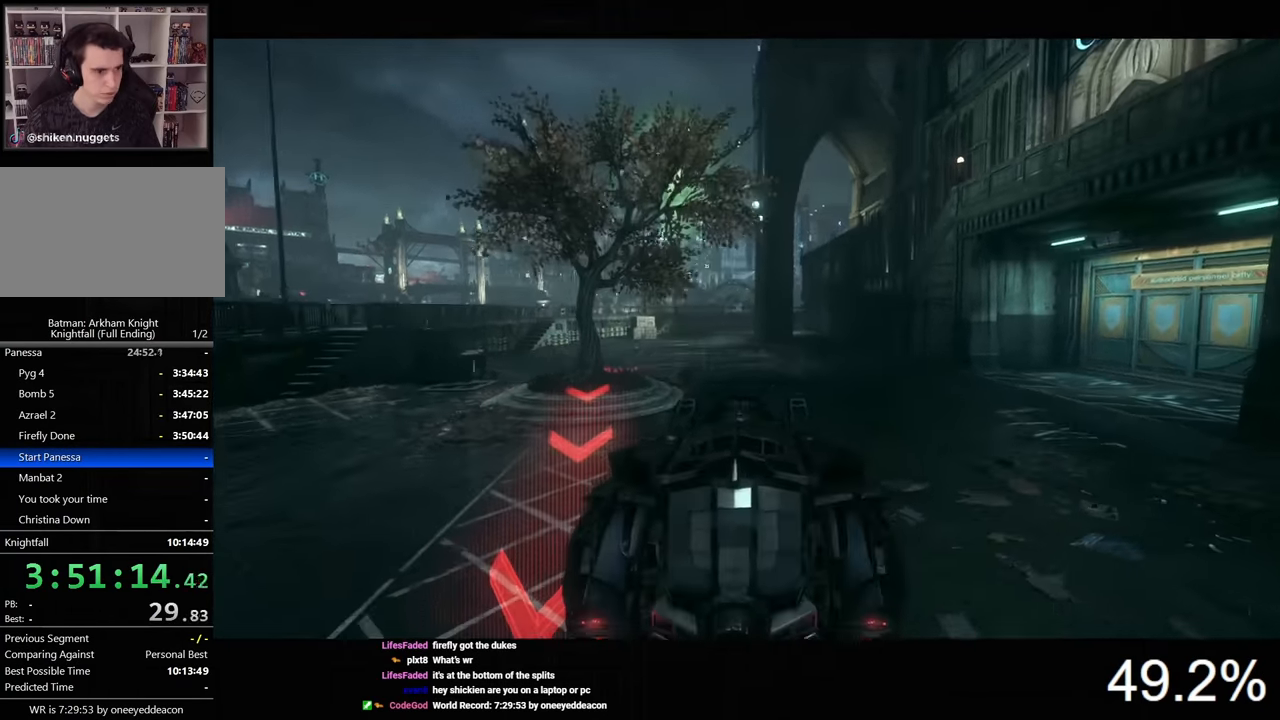
{"keys": ["w"], "mouse": [], "events": []}
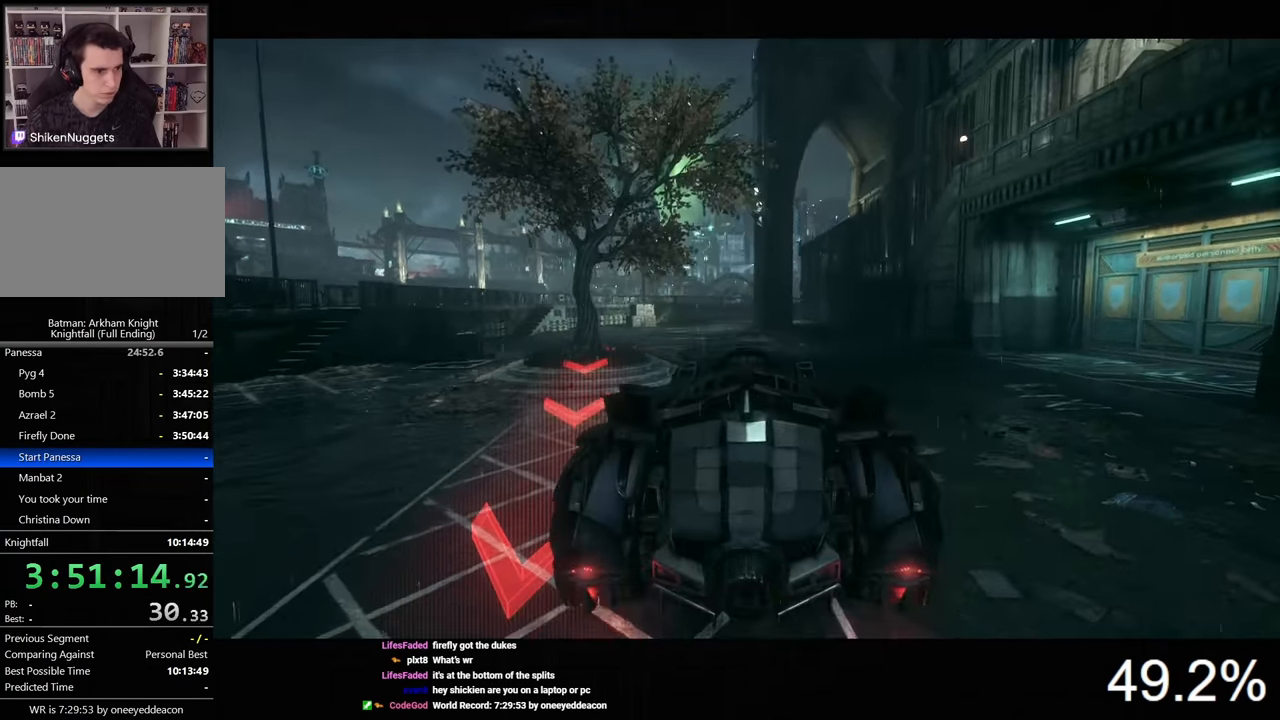
{"keys": ["w"], "mouse": ["left"], "events": [[333, "a", "down"], [333, "mouse_left", "down"], [400, "a", "up"]]}
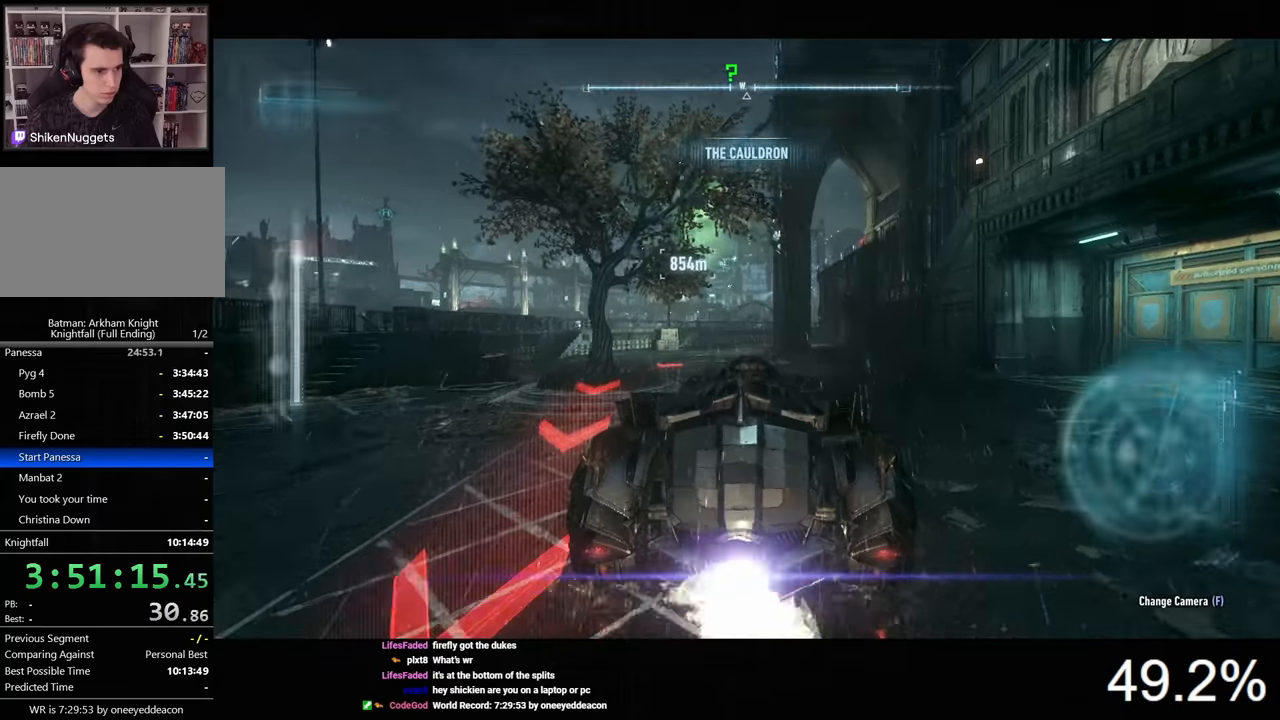
{"keys": ["w"], "mouse": ["left"], "events": []}
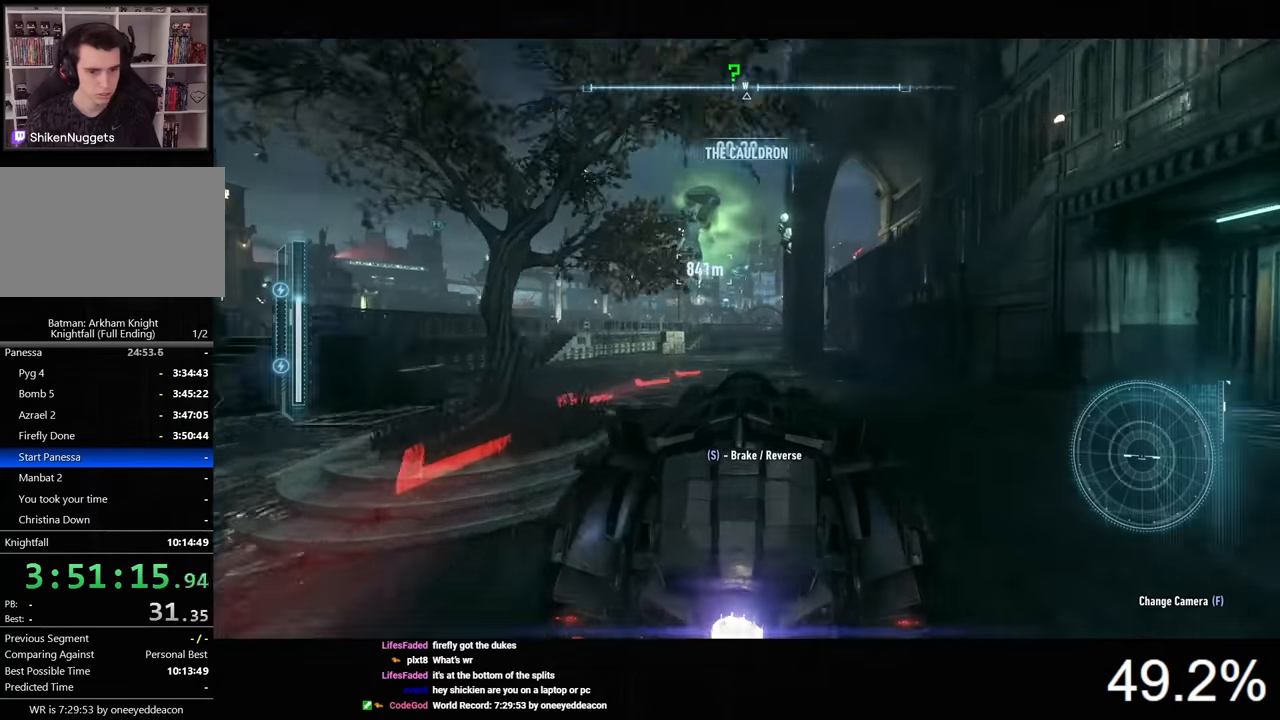
{"keys": ["w"], "mouse": ["left"], "events": [[133, "a", "down"], [200, "a", "up"]]}
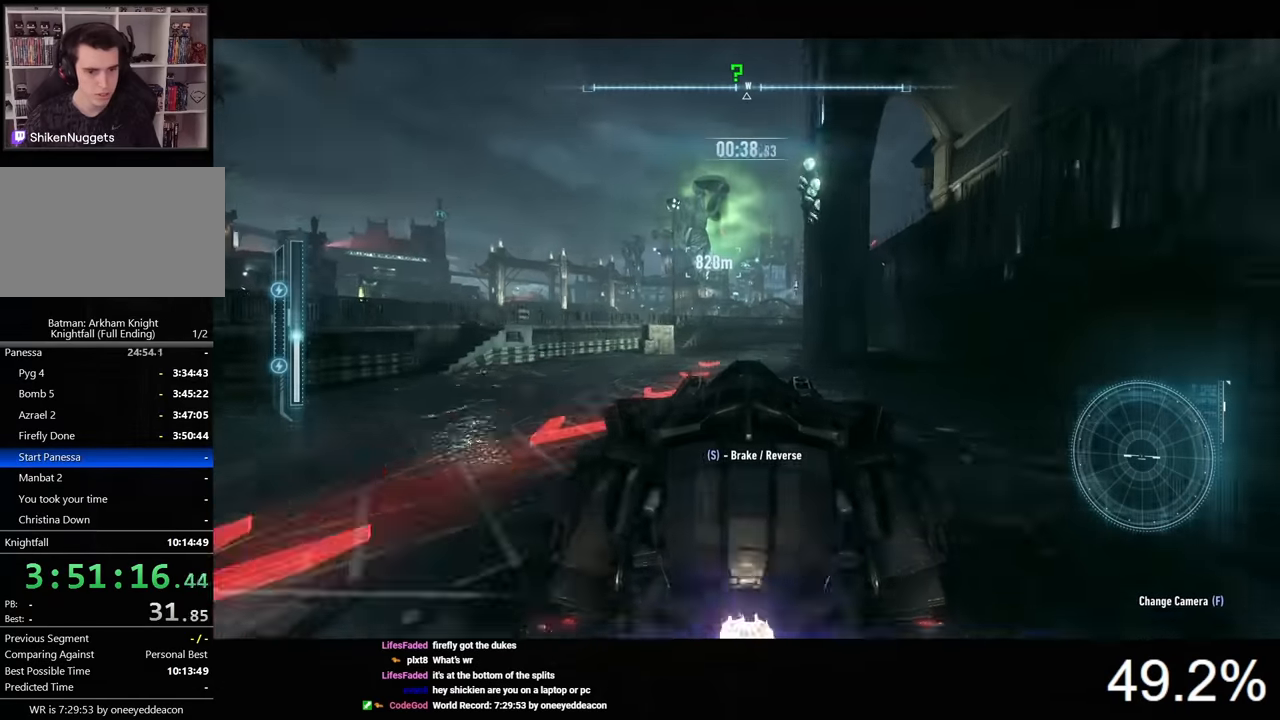
{"keys": ["w"], "mouse": ["left"], "events": []}
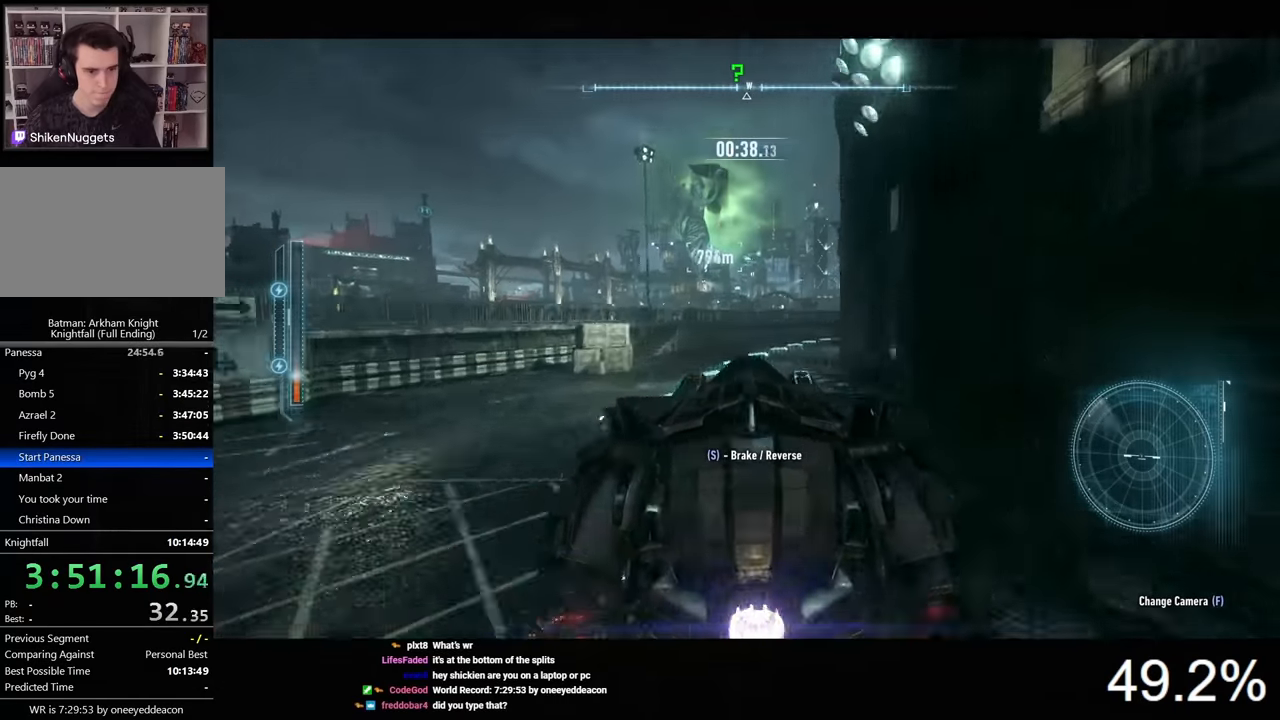
{"keys": [], "mouse": [], "events": [[467, "mouse_left", "up"], [467, "w", "up"]]}
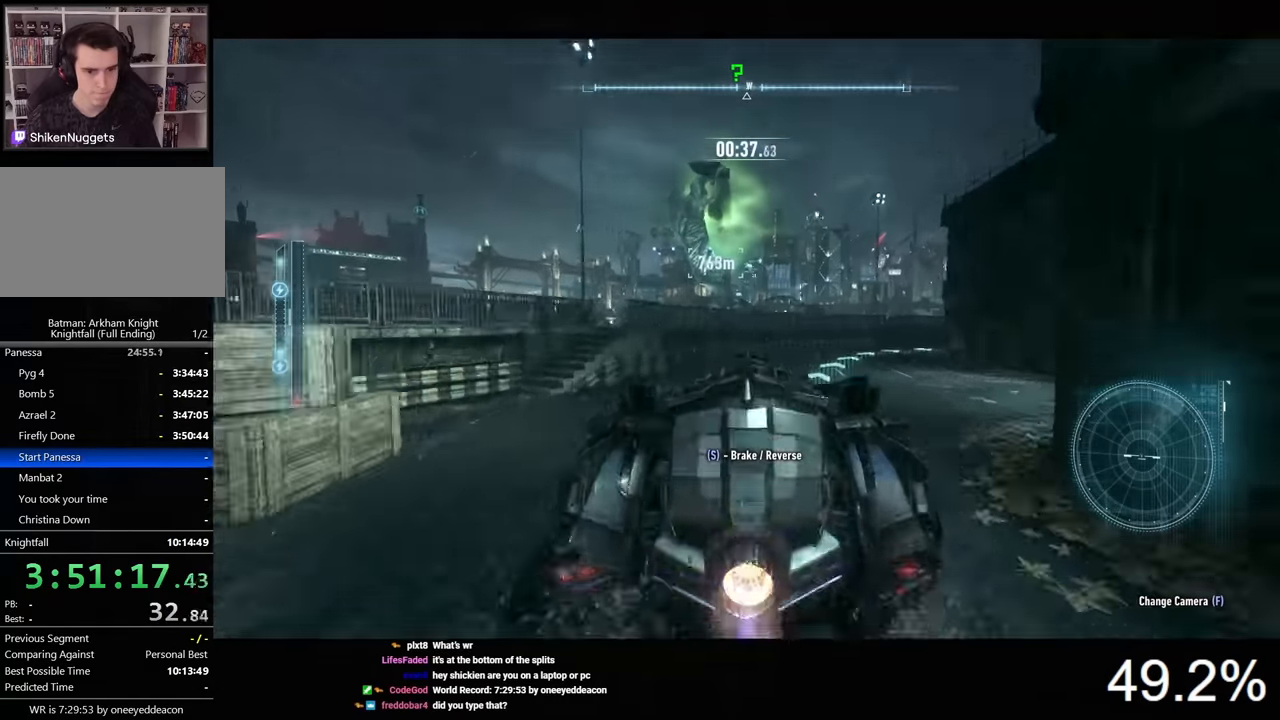
{"keys": ["space"], "mouse": [], "events": [[33, "space", "down"], [100, "space", "up"], [167, "space", "down"]]}
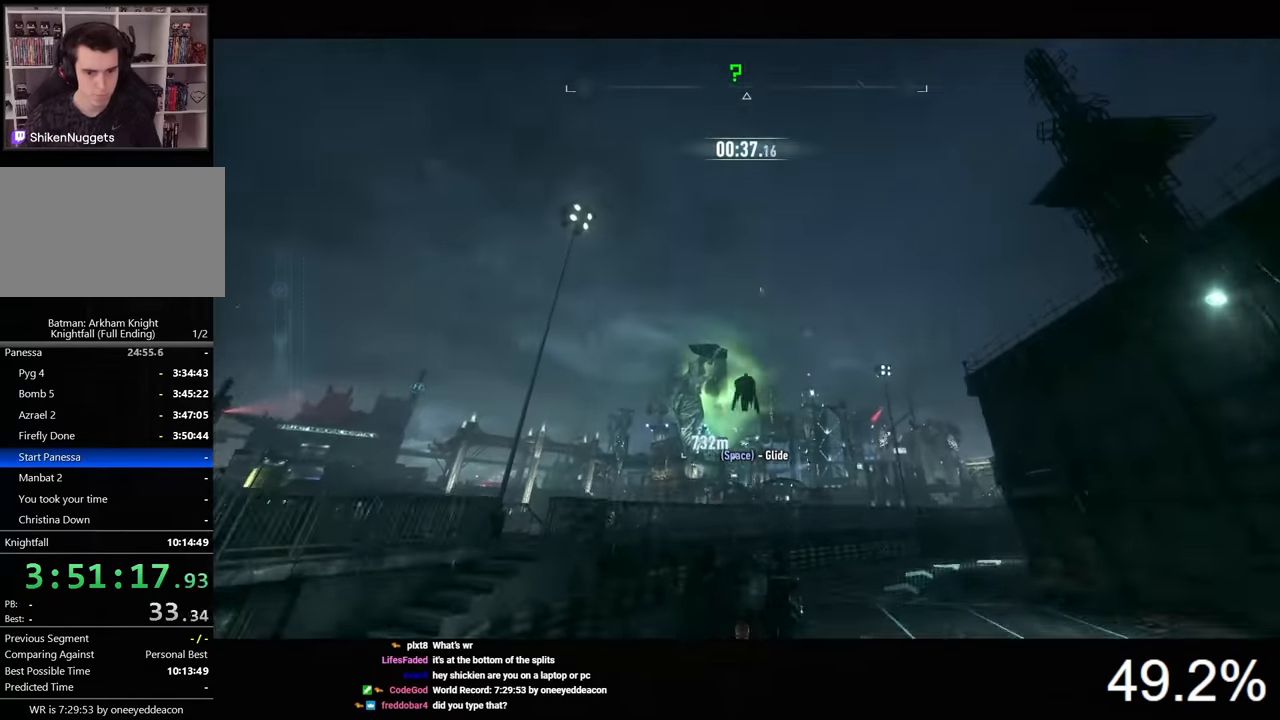
{"keys": ["space"], "mouse": [], "events": []}
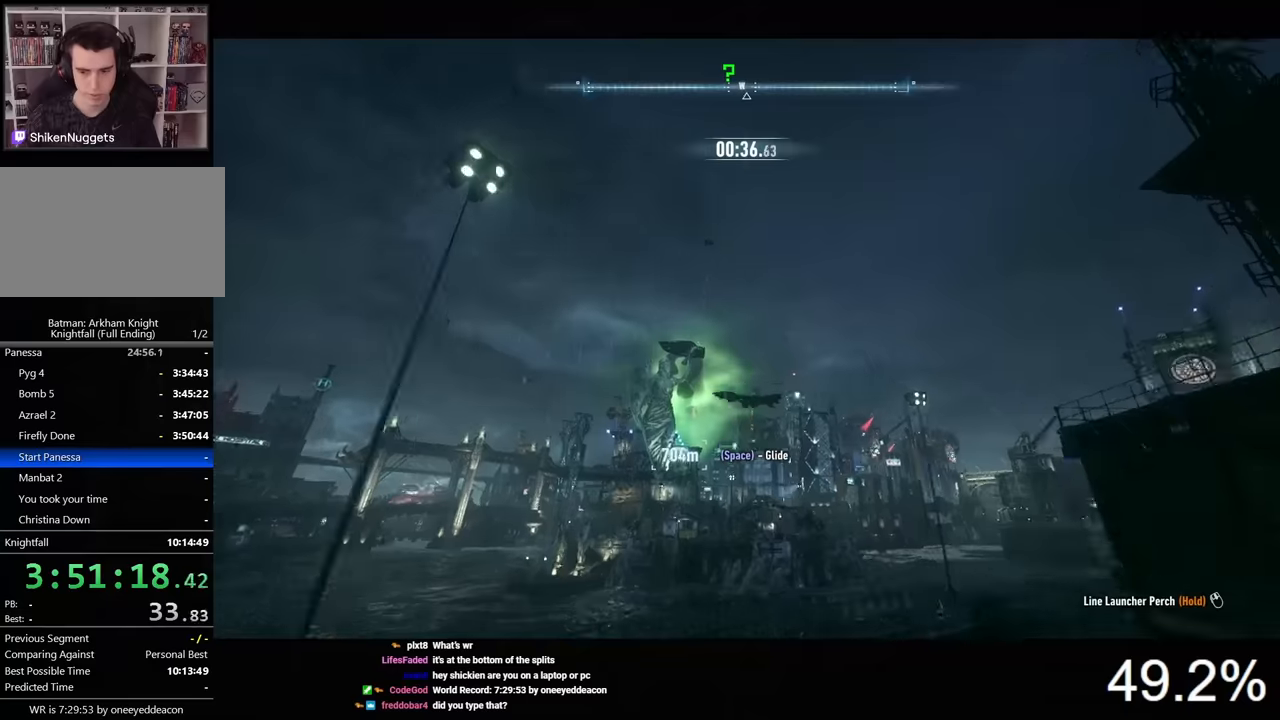
{"keys": ["space"], "mouse": [], "events": []}
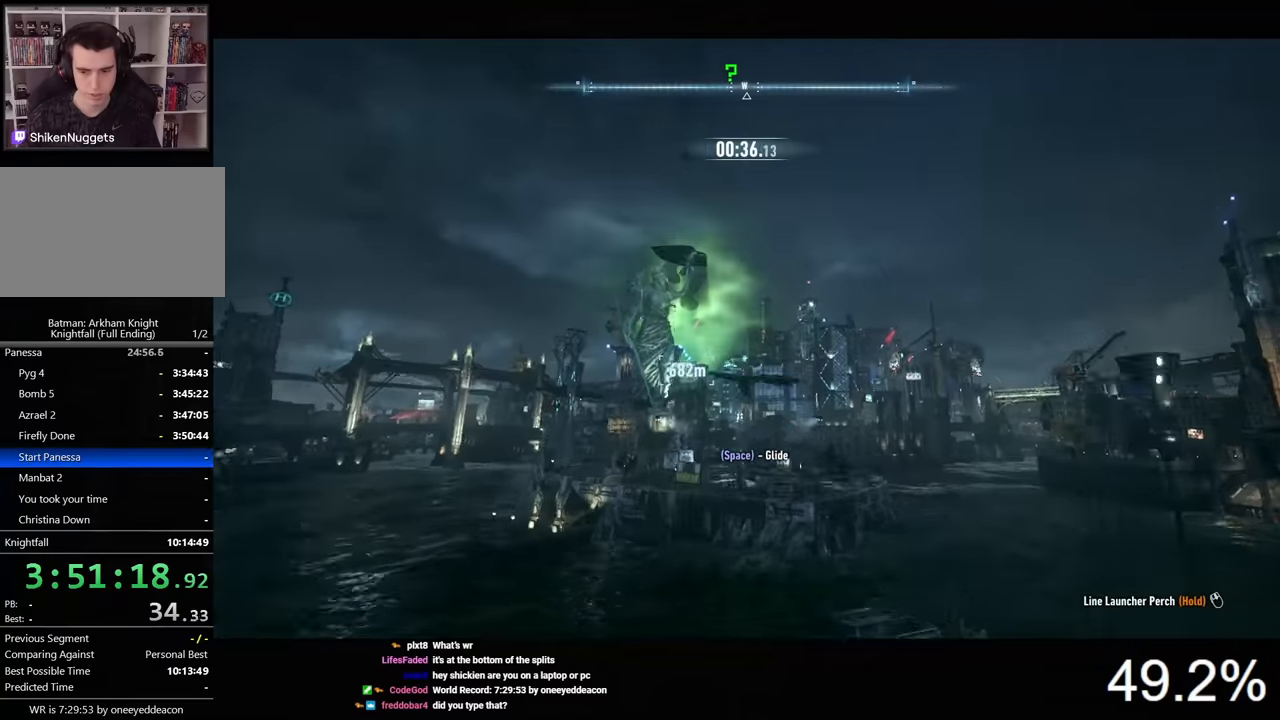
{"keys": ["space"], "mouse": [], "events": []}
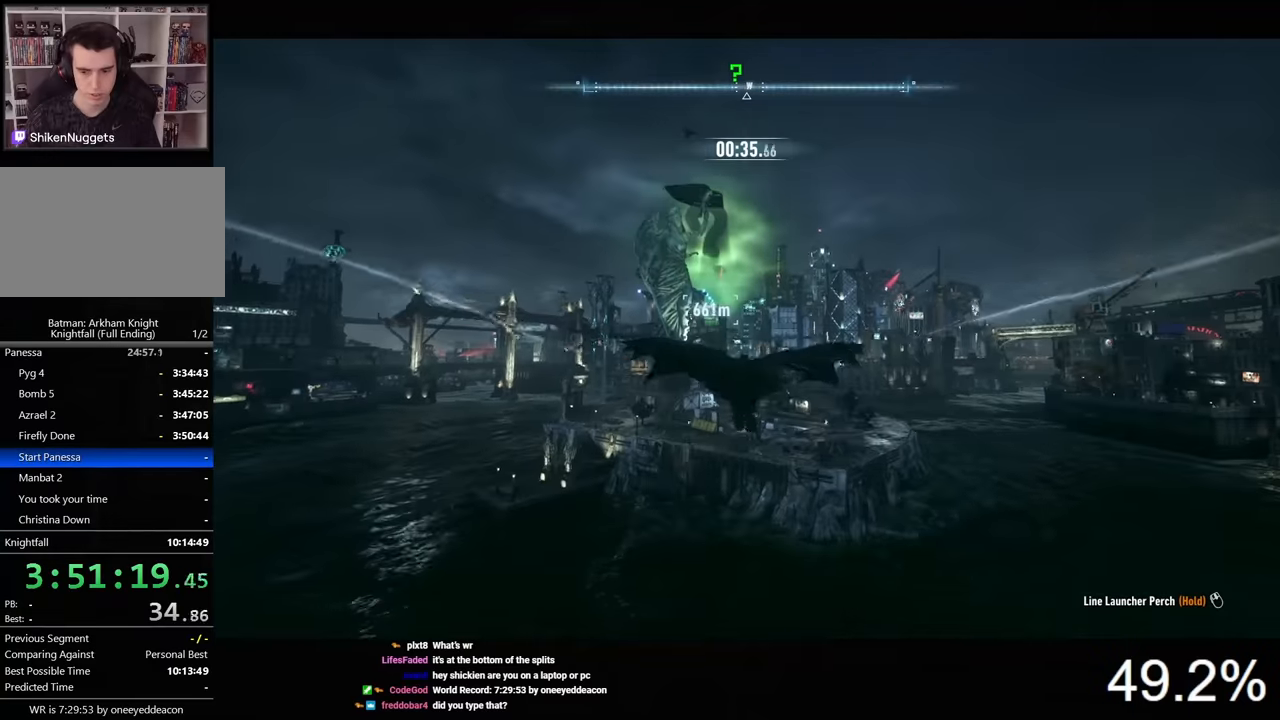
{"keys": ["space"], "mouse": [], "events": []}
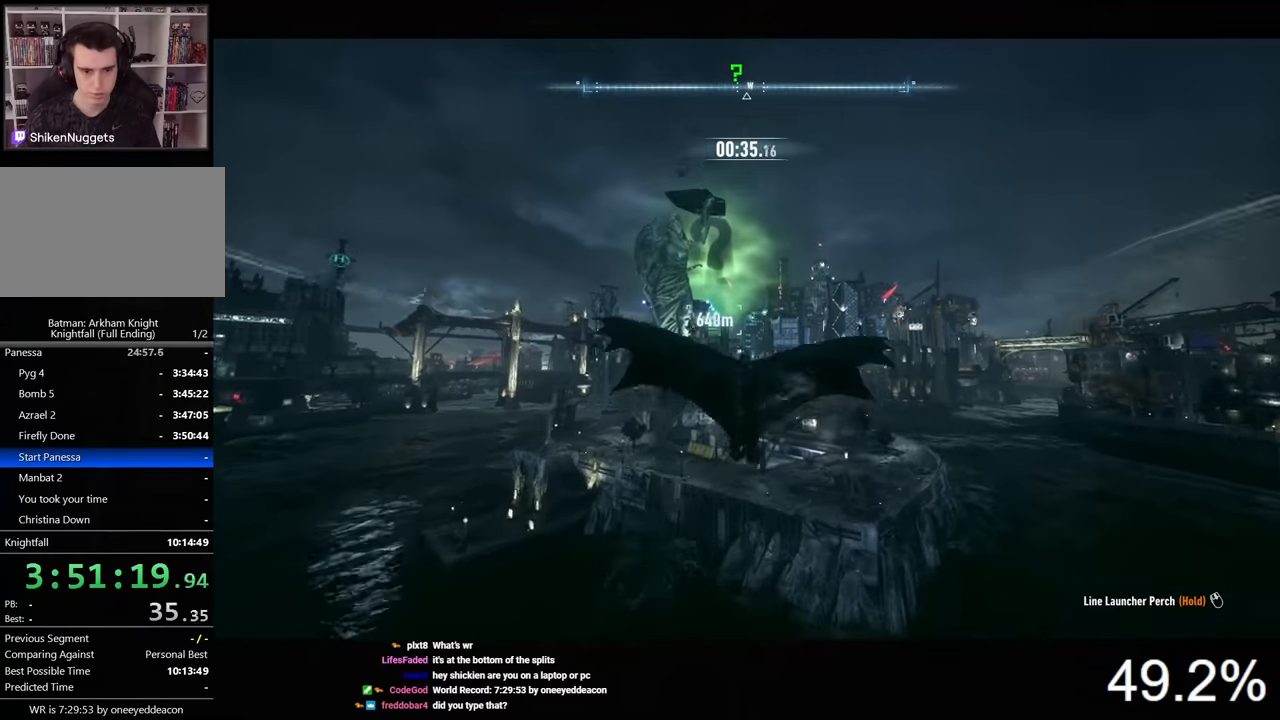
{"keys": ["space"], "mouse": [], "events": []}
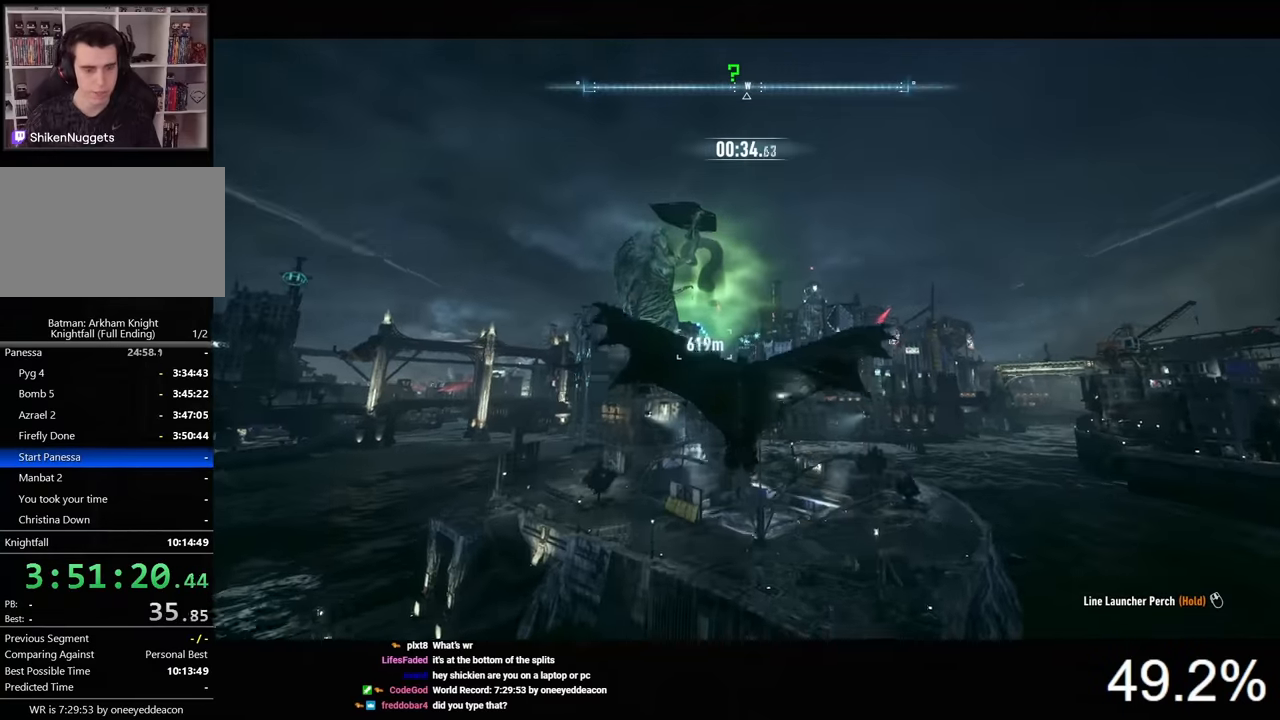
{"keys": ["space"], "mouse": [], "events": []}
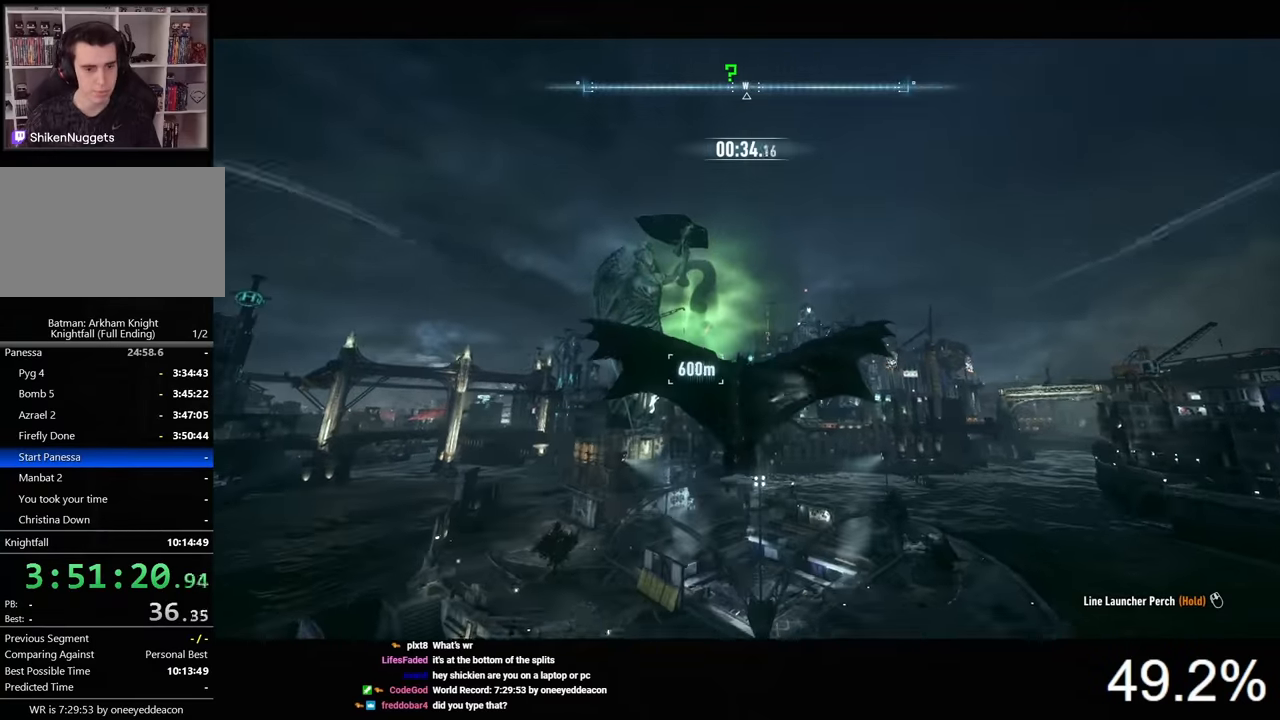
{"keys": ["space"], "mouse": [], "events": []}
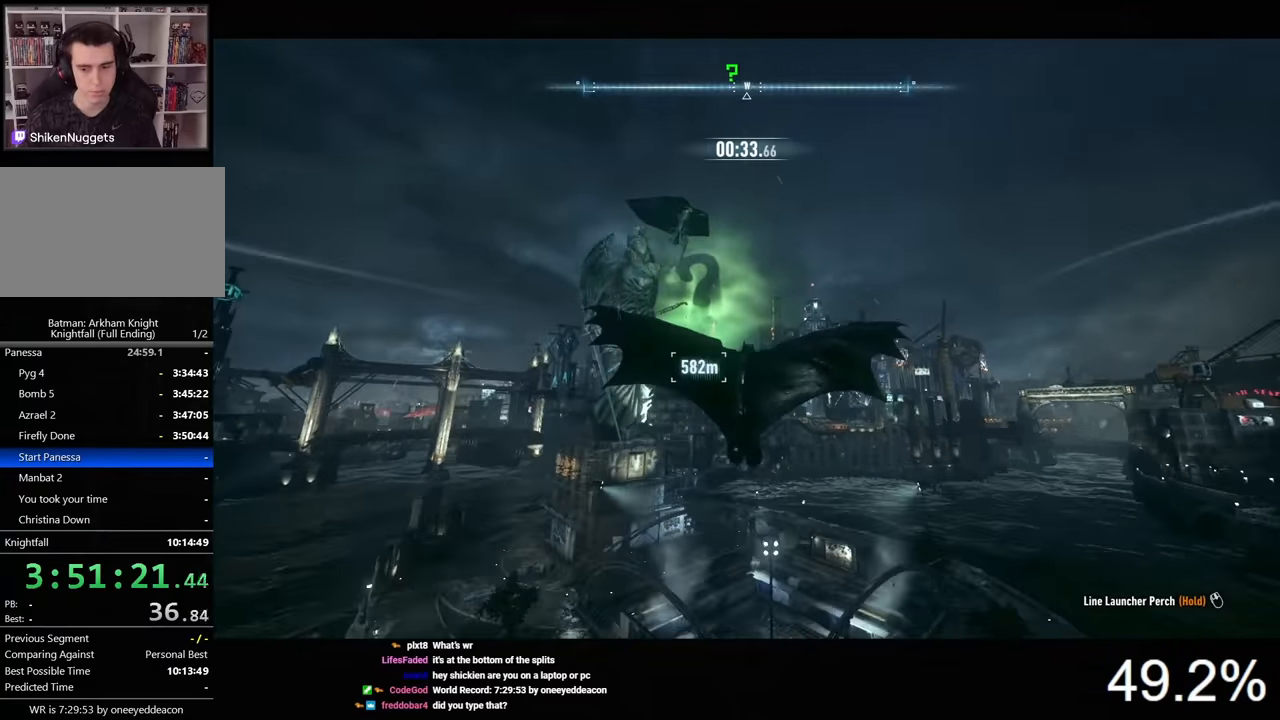
{"keys": ["space"], "mouse": [], "events": []}
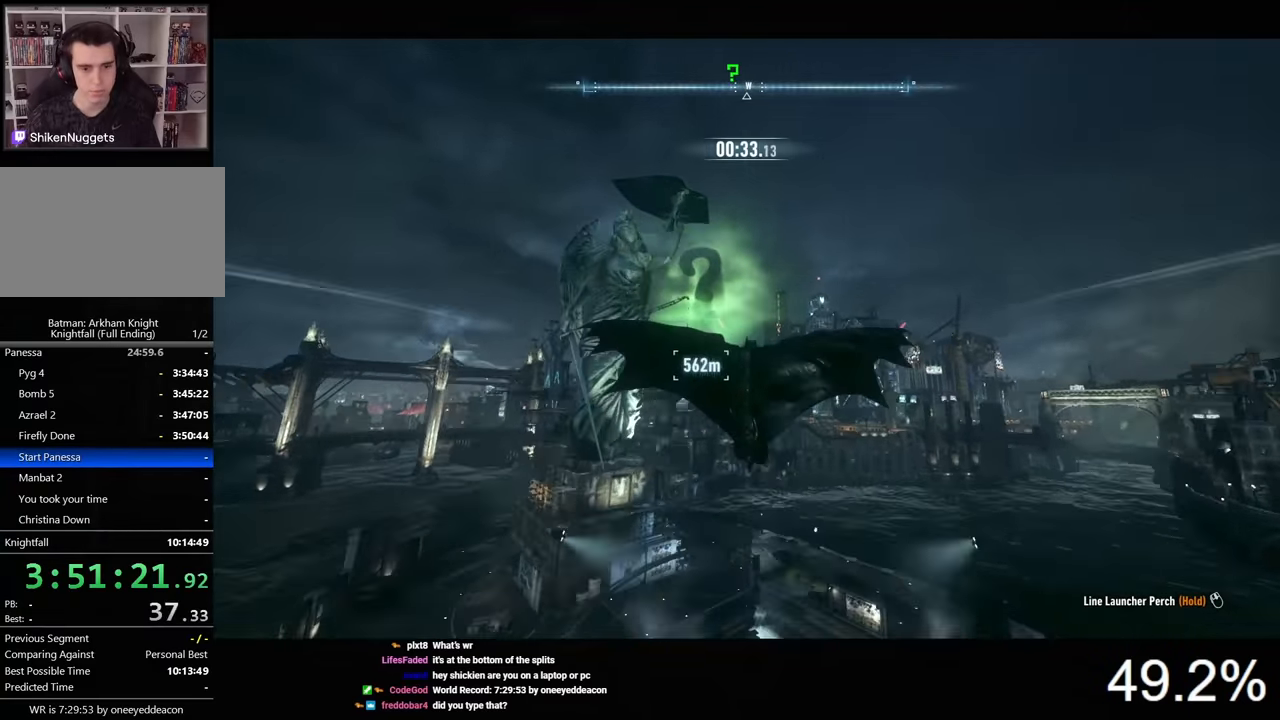
{"keys": ["space"], "mouse": [], "events": []}
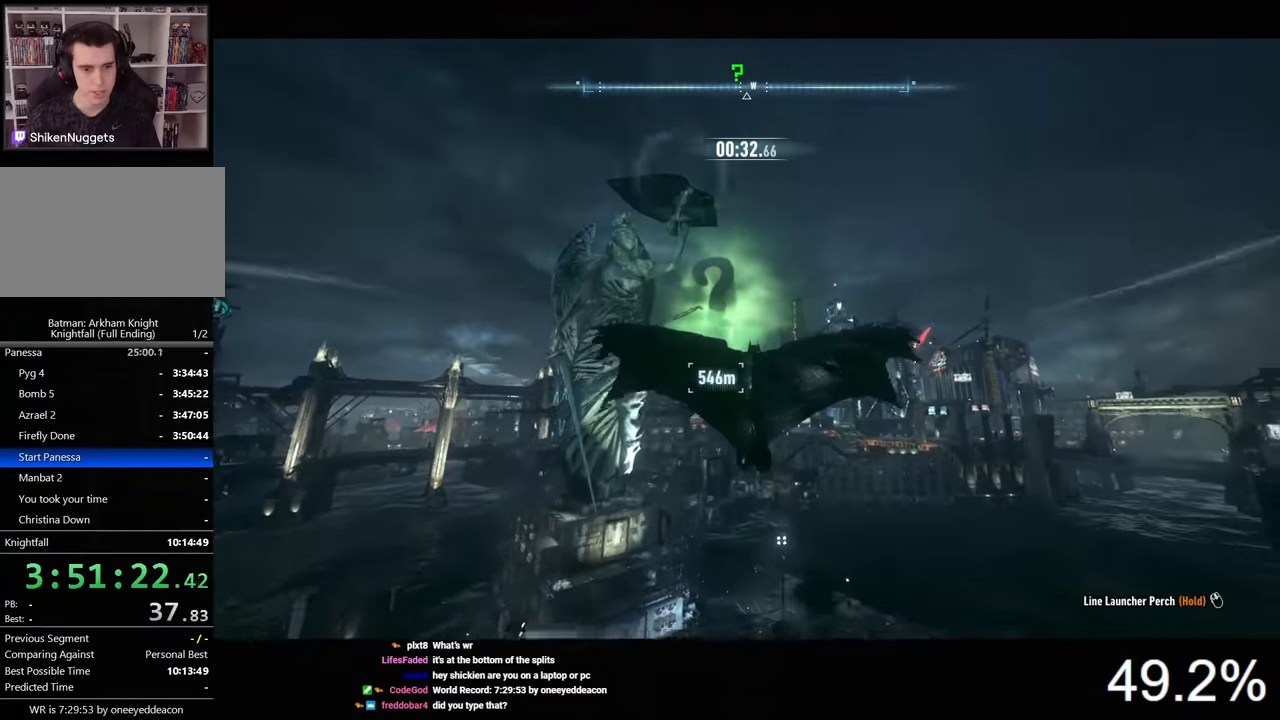
{"keys": ["space"], "mouse": [], "events": [[100, "f", "down"], [167, "f", "up"]]}
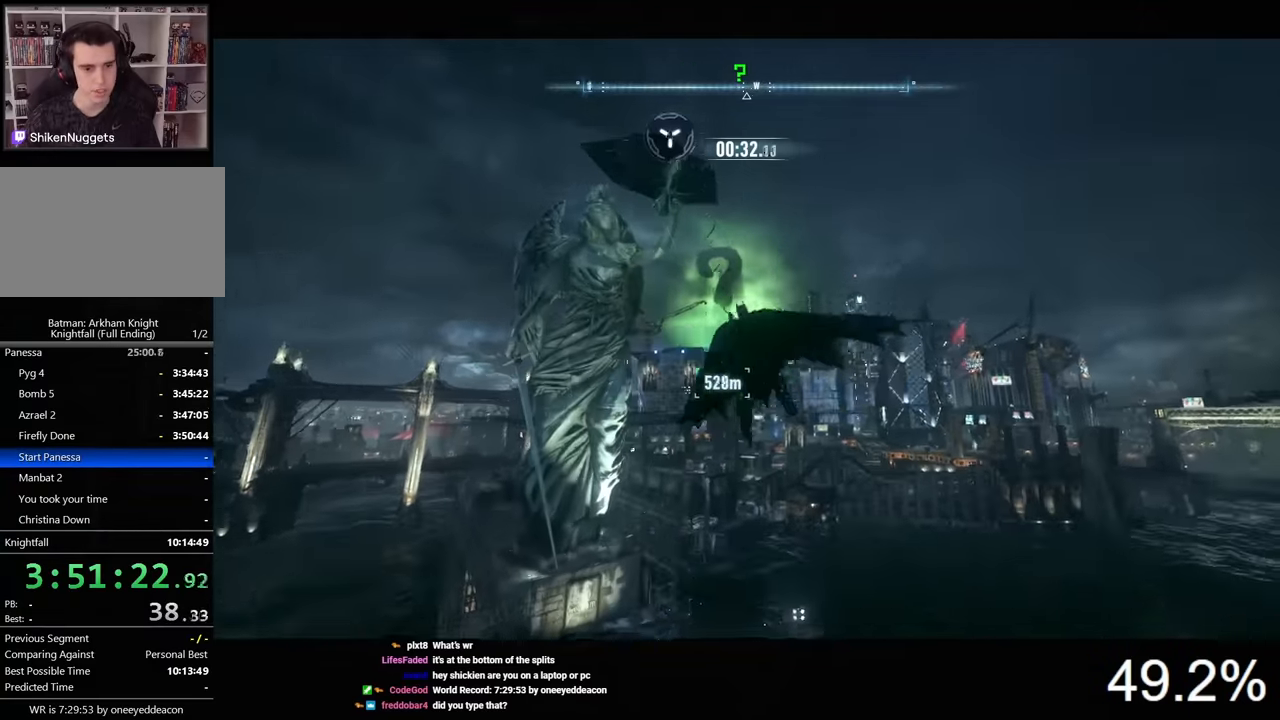
{"keys": ["space"], "mouse": [], "events": []}
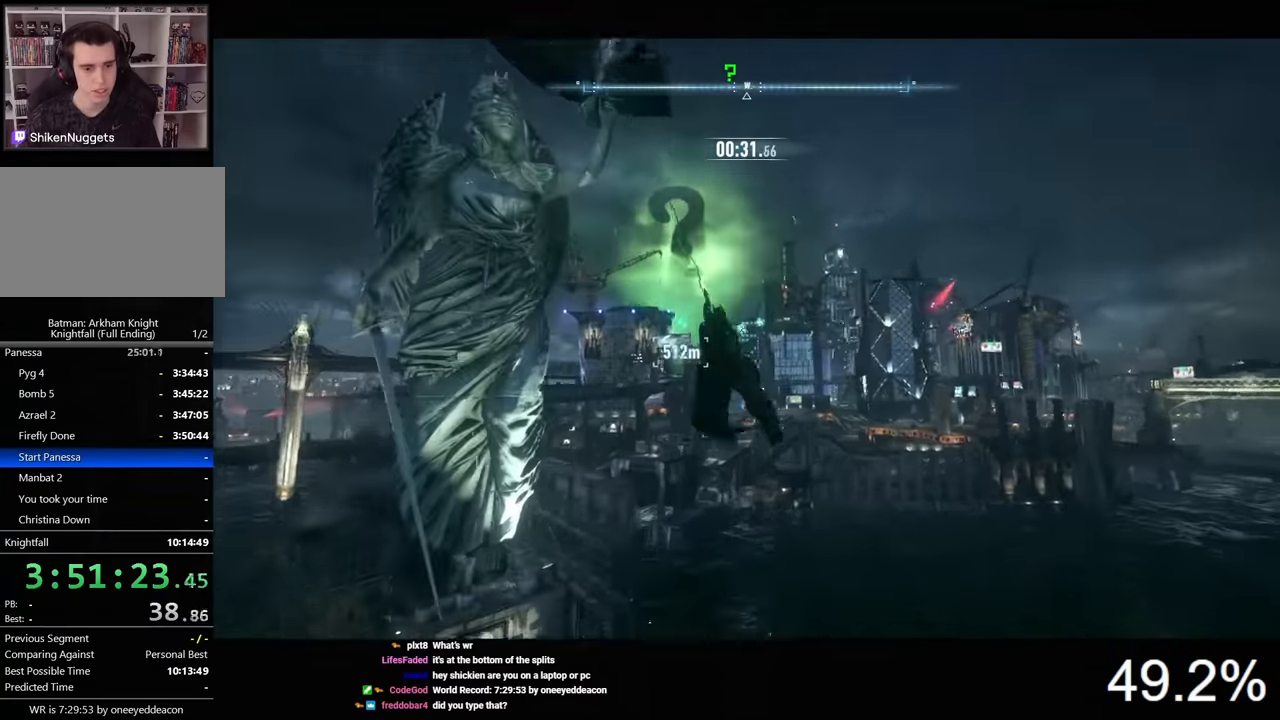
{"keys": ["space"], "mouse": [], "events": []}
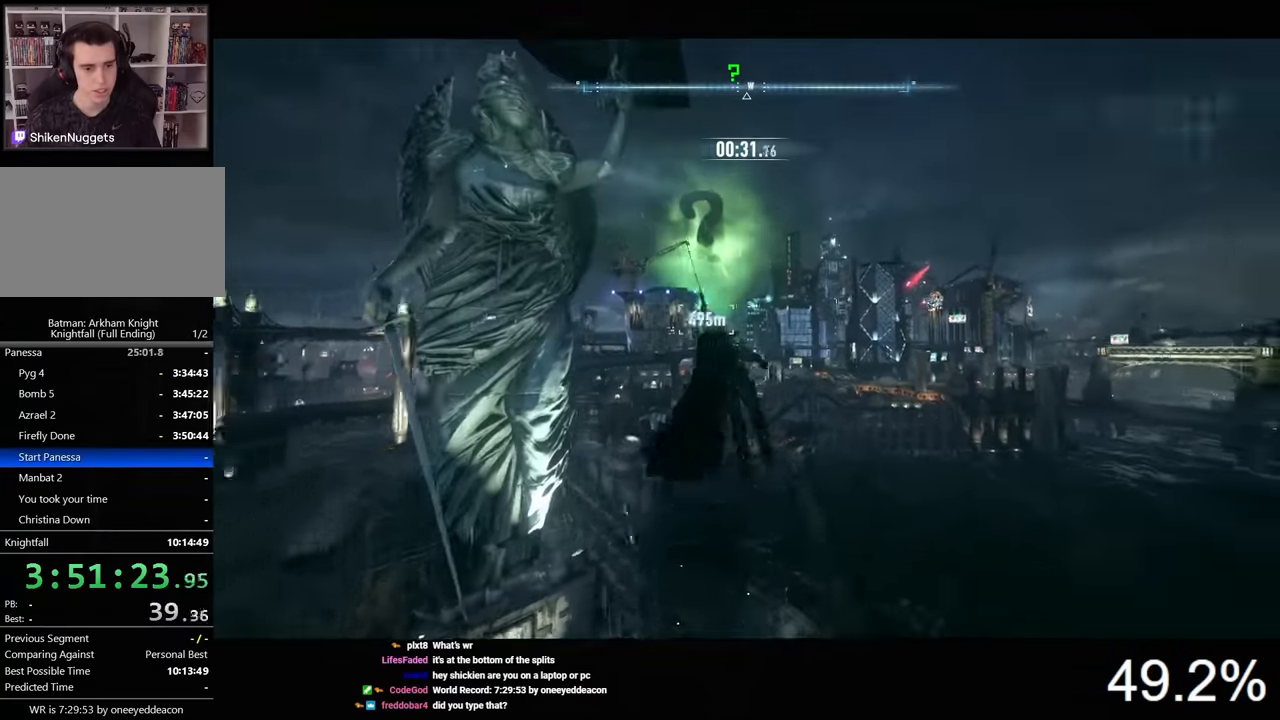
{"keys": ["space"], "mouse": [], "events": []}